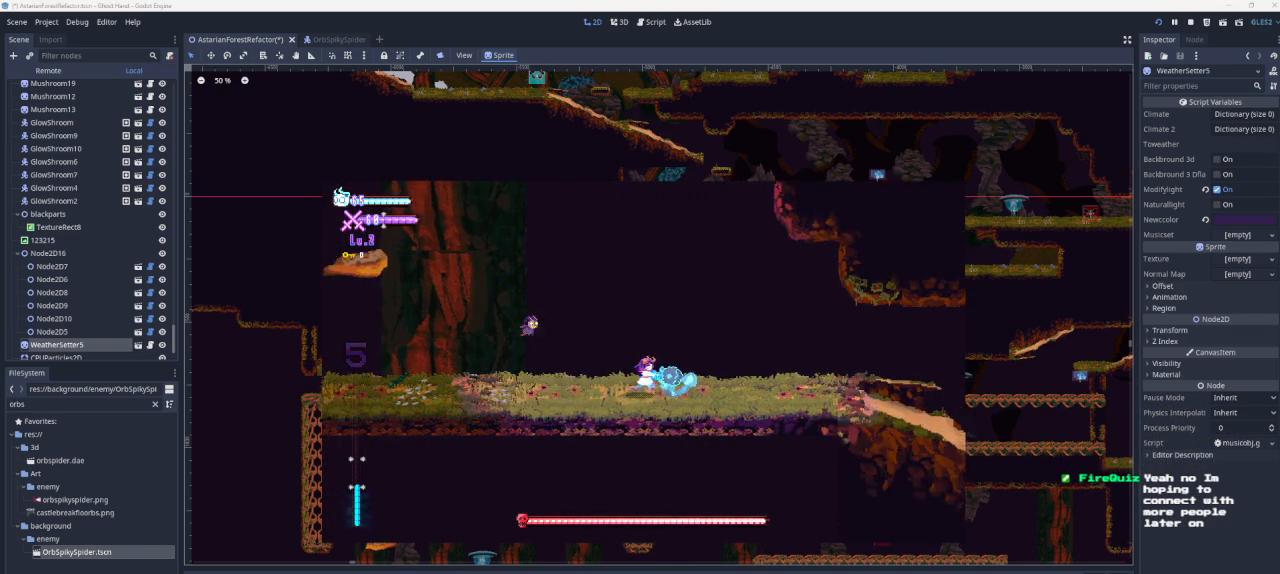
Gameplay with a controller (PlayStation layout); each line is a JSON object with the inputs held at the frame after it. "events" lists button and stick changes between this image and that frame as [ms after this image, input, new state], when the widget could be followed in between.
{"buttons": [], "left_stick": "right", "right_stick": "center", "events": [[100, "CROSS", "down"], [400, "CROSS", "up"]]}
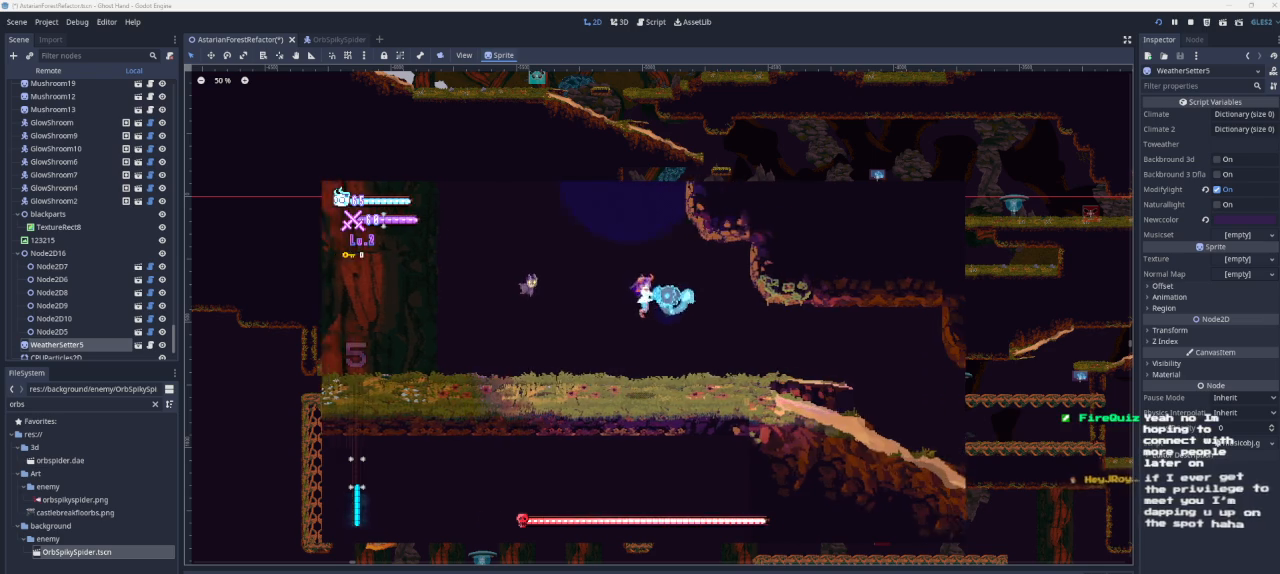
{"buttons": ["CROSS"], "left_stick": "right", "right_stick": "center", "events": [[167, "left_stick", "center"], [400, "CROSS", "down"], [400, "left_stick", "right"]]}
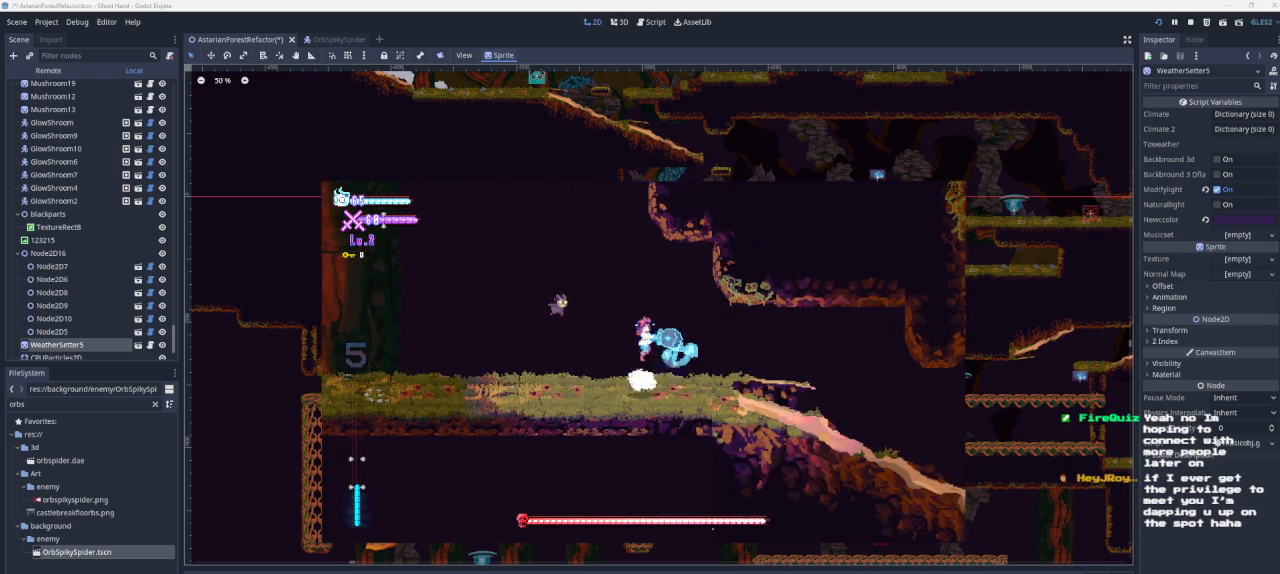
{"buttons": ["CROSS"], "left_stick": "left", "right_stick": "center", "events": [[133, "CROSS", "up"], [200, "CROSS", "down"], [367, "CROSS", "up"], [367, "left_stick", "center"], [433, "CROSS", "down"], [467, "left_stick", "left"]]}
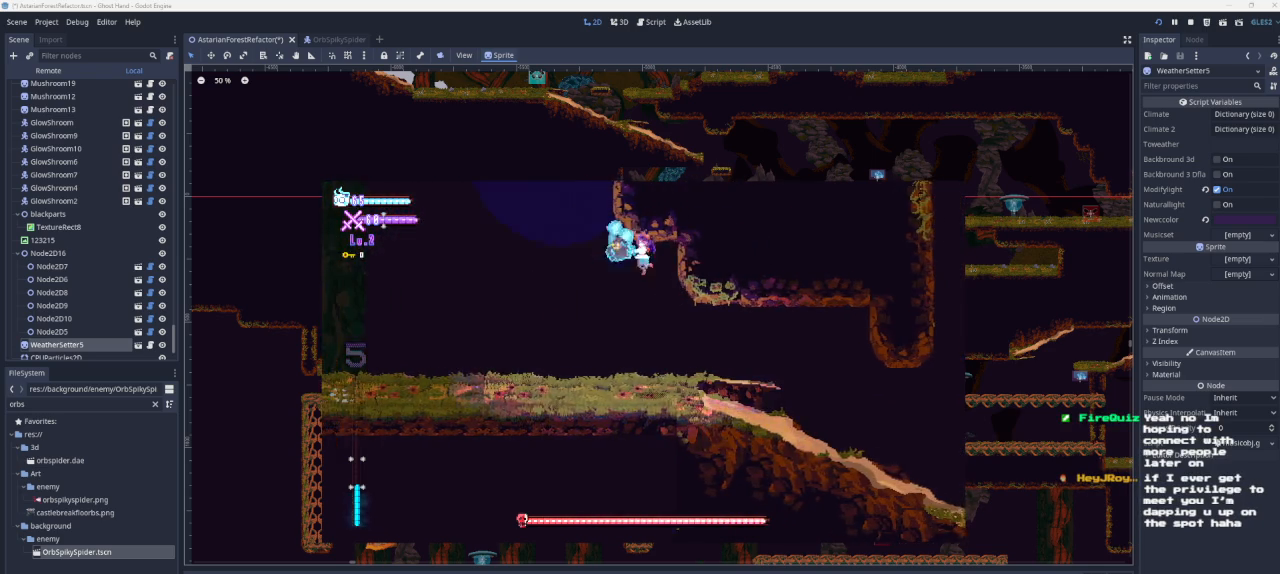
{"buttons": [], "left_stick": "left", "right_stick": "center", "events": [[133, "CROSS", "up"]]}
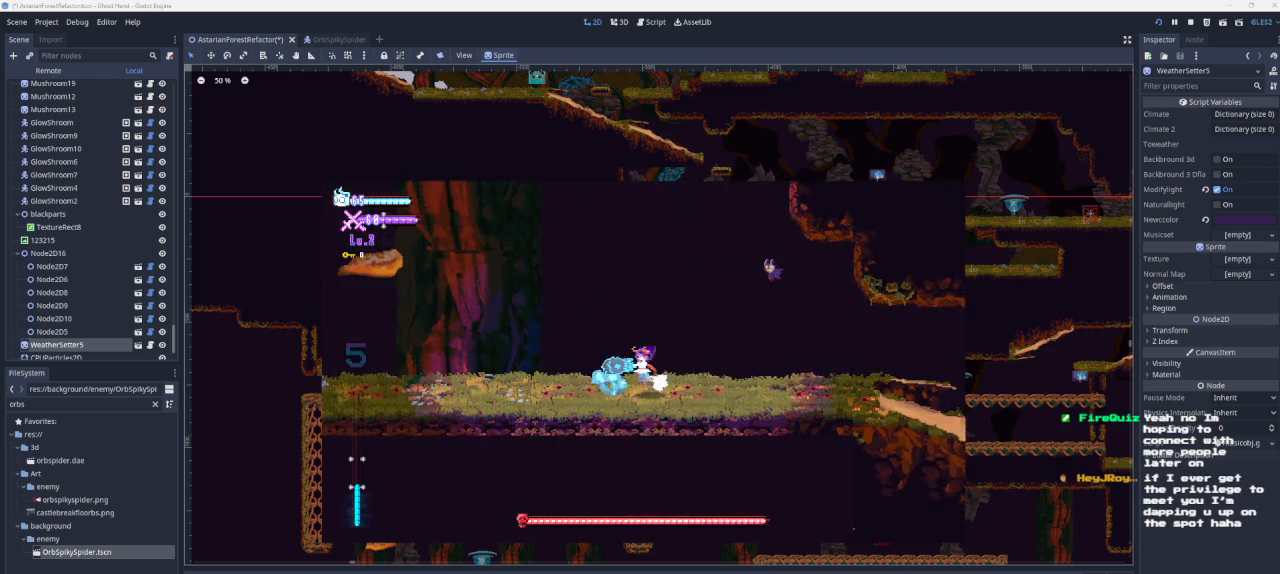
{"buttons": ["CROSS"], "left_stick": "down-left", "right_stick": "center", "events": [[100, "CROSS", "down"], [433, "CROSS", "up"], [433, "left_stick", "down-left"], [500, "CROSS", "down"]]}
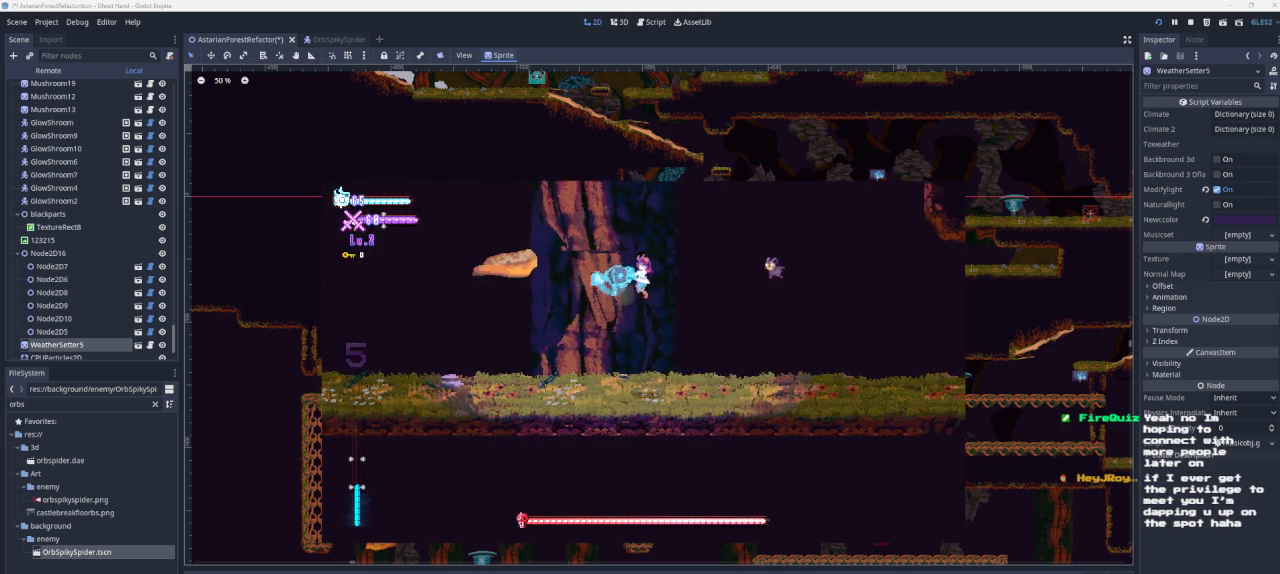
{"buttons": [], "left_stick": "left", "right_stick": "center", "events": [[500, "CROSS", "up"], [500, "left_stick", "left"]]}
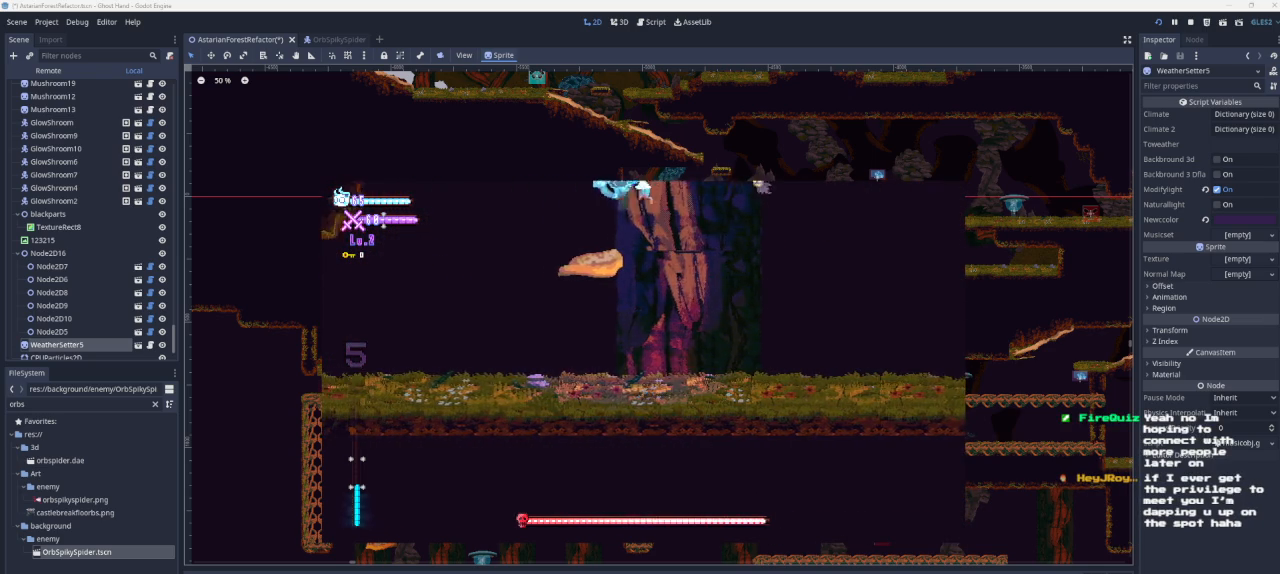
{"buttons": ["CROSS"], "left_stick": "left", "right_stick": "center", "events": [[400, "CROSS", "down"]]}
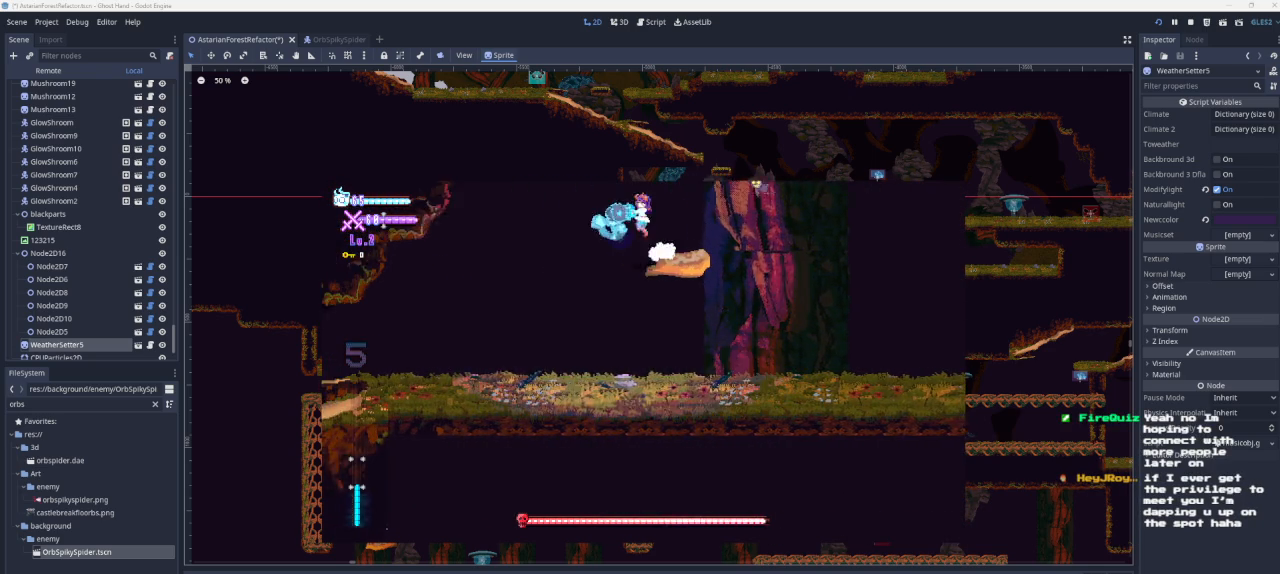
{"buttons": [], "left_stick": "left", "right_stick": "center", "events": [[167, "CROSS", "up"]]}
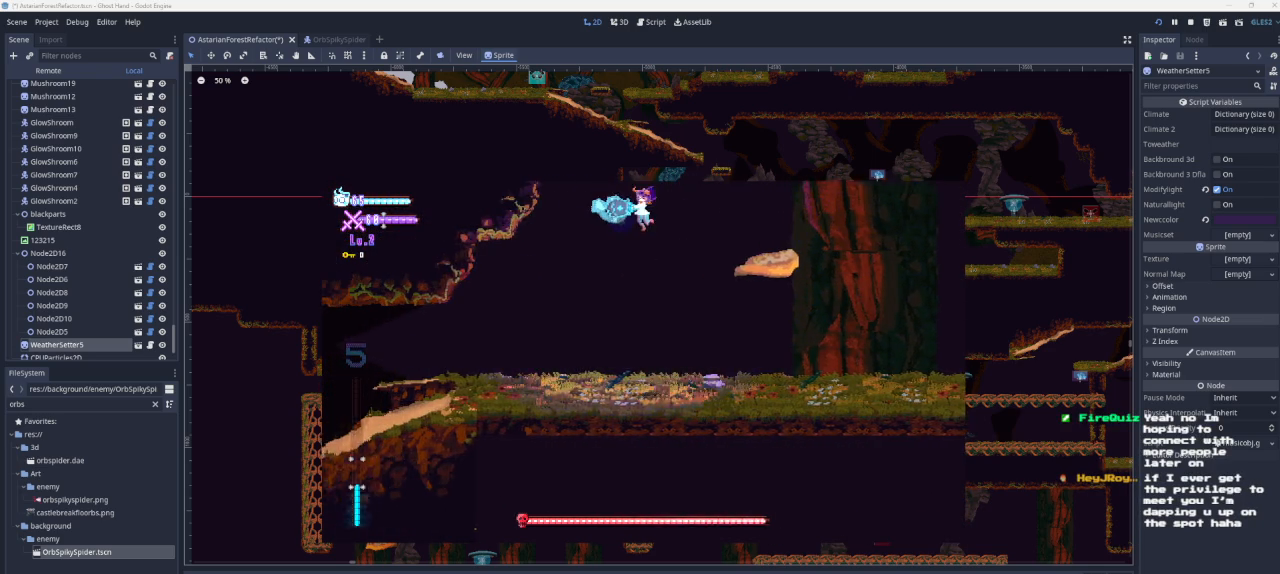
{"buttons": [], "left_stick": "left", "right_stick": "center", "events": []}
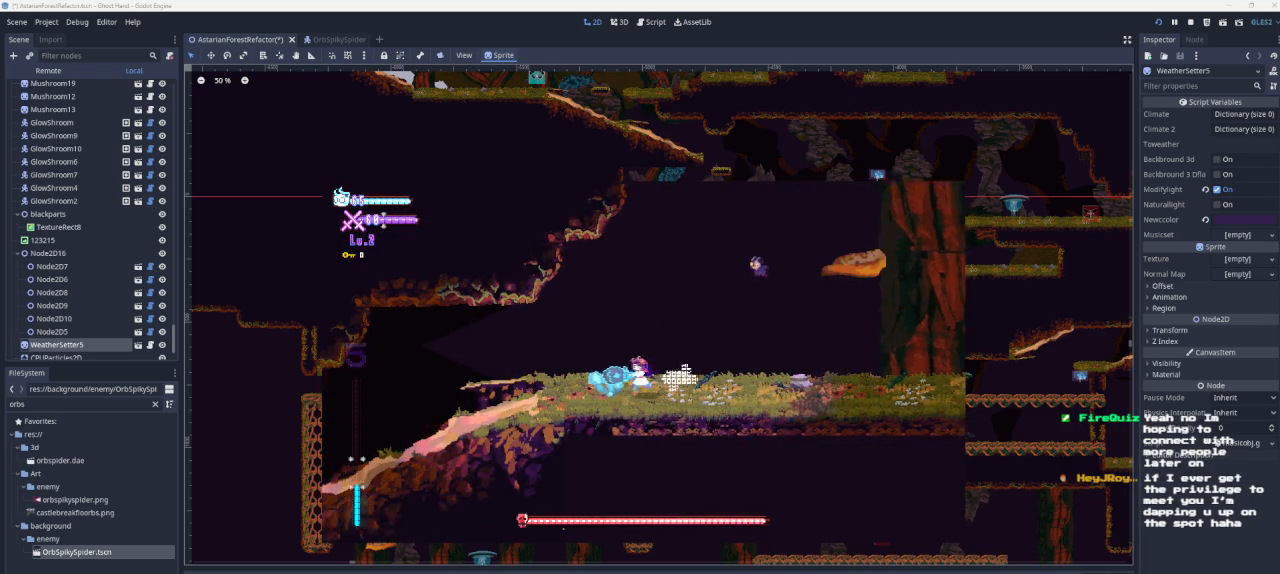
{"buttons": [], "left_stick": "left", "right_stick": "center", "events": []}
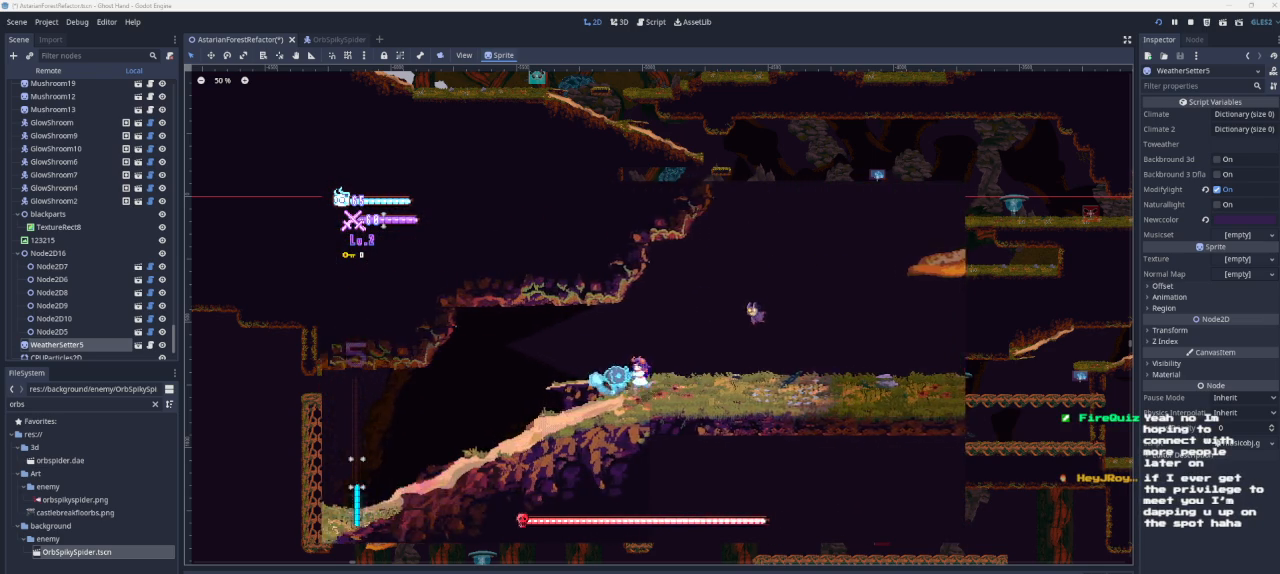
{"buttons": [], "left_stick": "left", "right_stick": "center", "events": []}
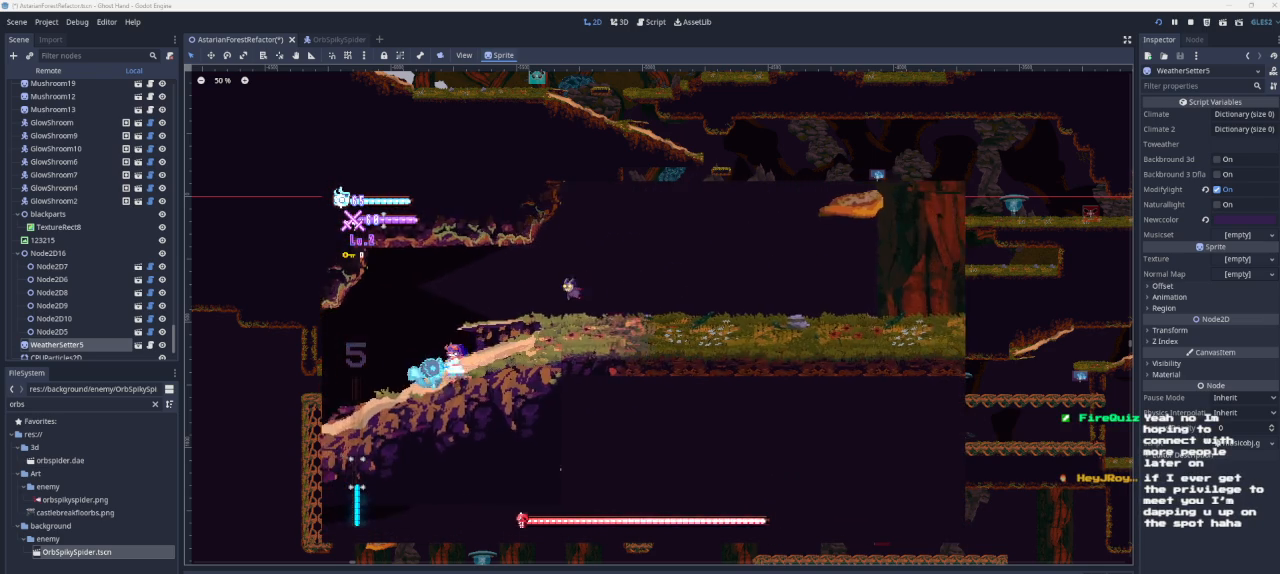
{"buttons": [], "left_stick": "left", "right_stick": "center", "events": [[67, "left_stick", "center"], [233, "left_stick", "left"], [400, "left_stick", "center"], [500, "left_stick", "left"]]}
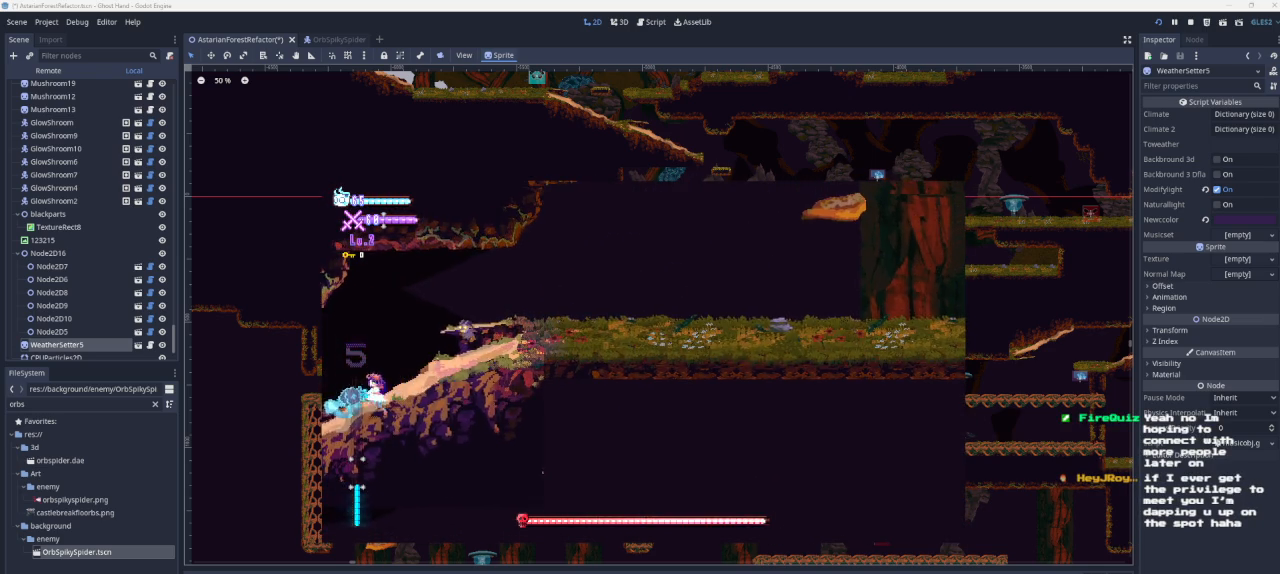
{"buttons": [], "left_stick": "left", "right_stick": "center", "events": []}
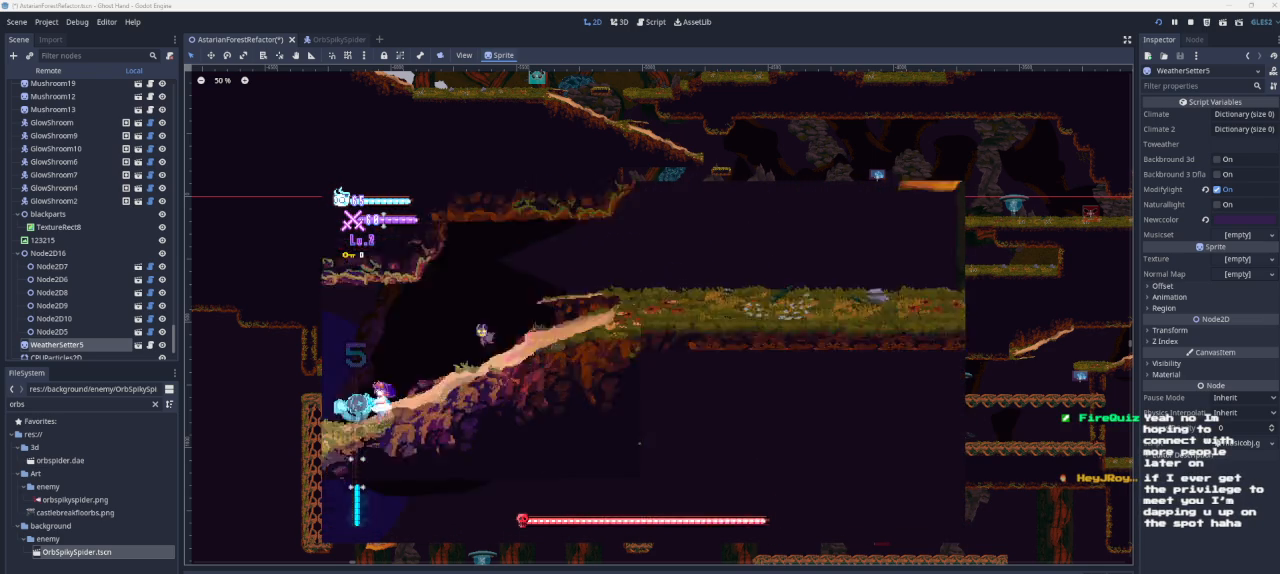
{"buttons": [], "left_stick": "left", "right_stick": "center", "events": [[333, "left_stick", "center"], [467, "left_stick", "left"]]}
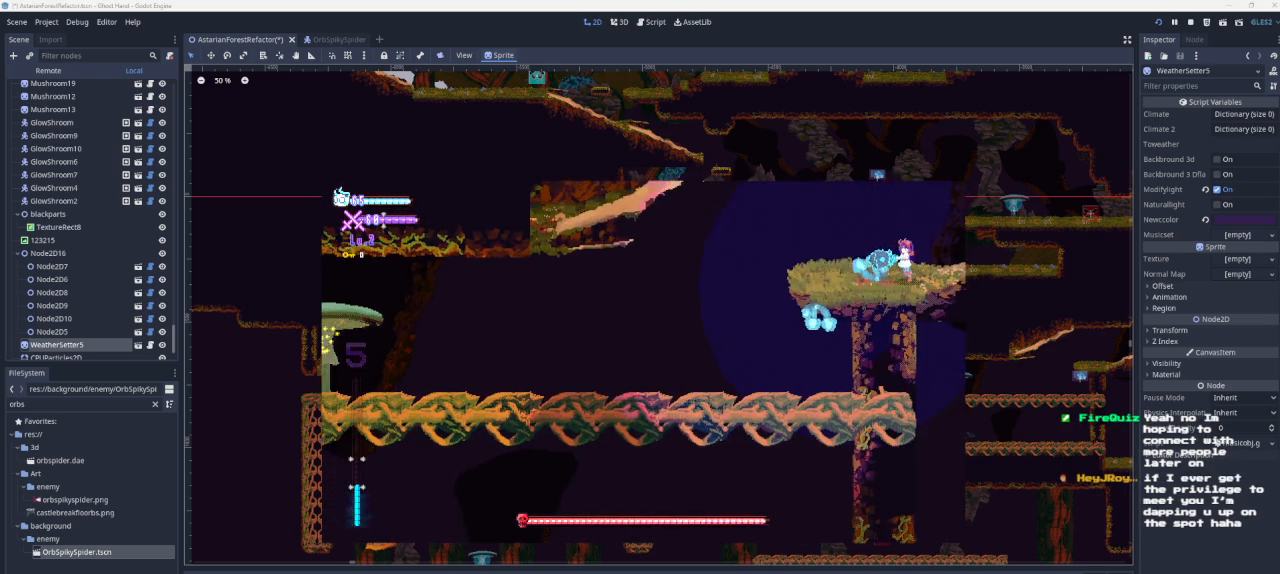
{"buttons": [], "left_stick": "left", "right_stick": "center", "events": []}
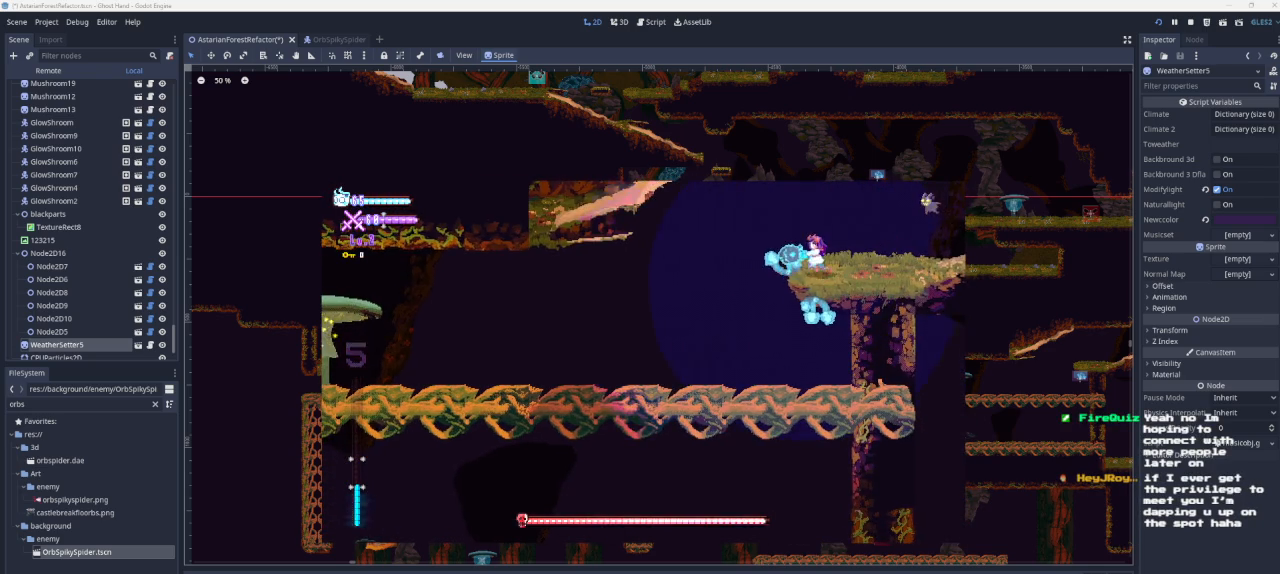
{"buttons": [], "left_stick": "center", "right_stick": "center", "events": [[467, "left_stick", "center"]]}
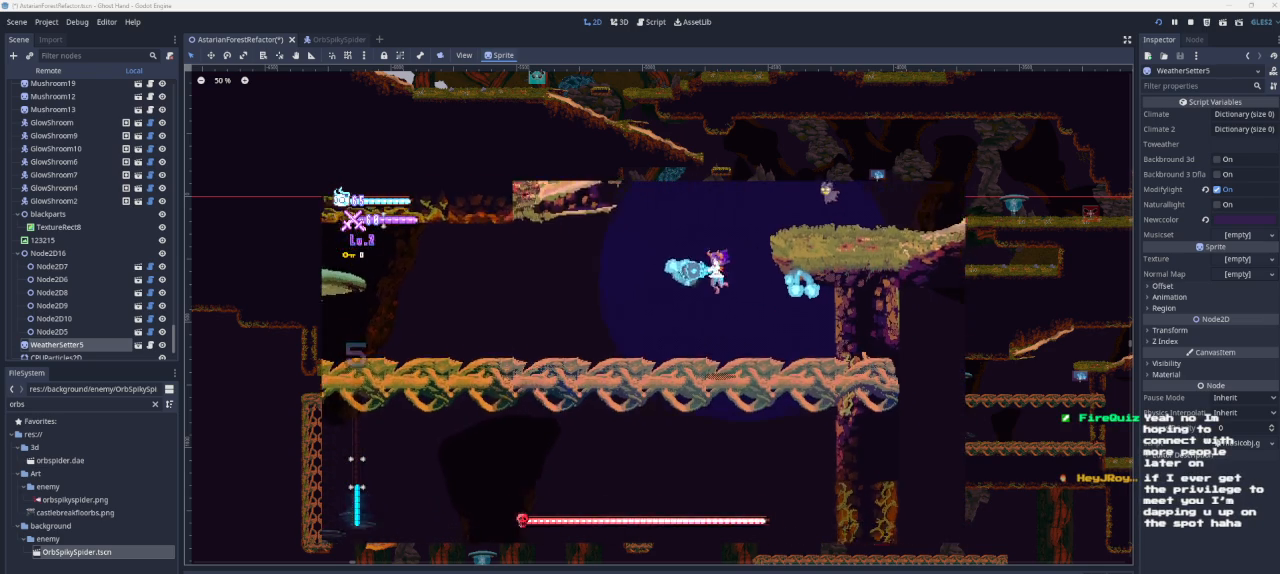
{"buttons": [], "left_stick": "right", "right_stick": "center", "events": [[167, "left_stick", "right"]]}
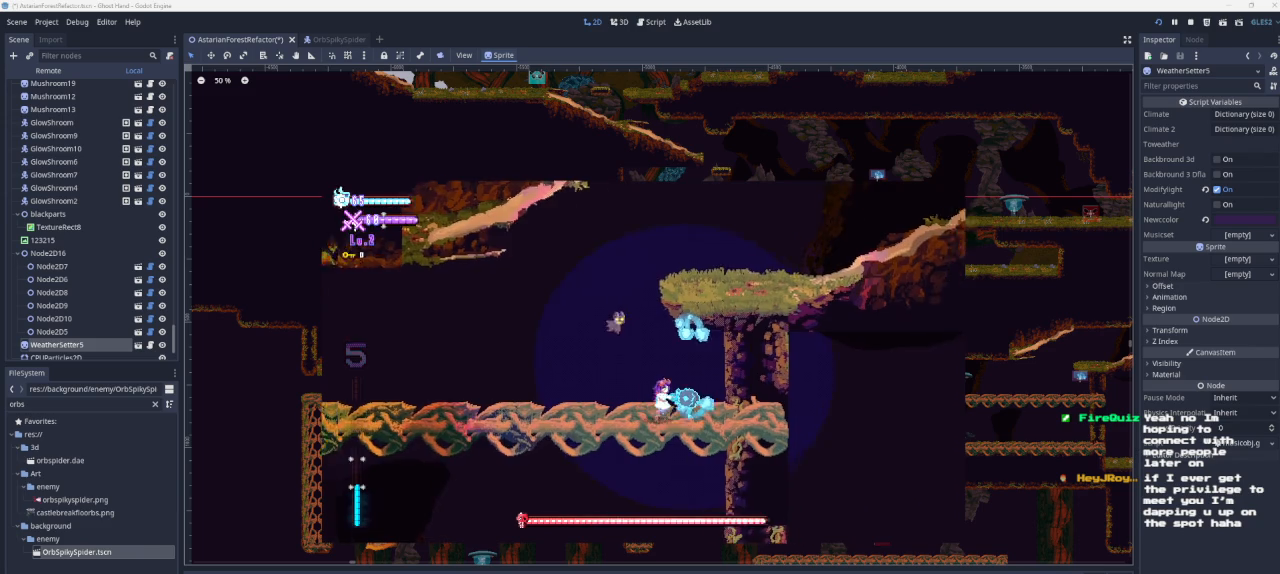
{"buttons": ["CROSS"], "left_stick": "left", "right_stick": "center", "events": [[100, "CROSS", "down"], [267, "CROSS", "up"], [333, "left_stick", "center"], [400, "CROSS", "down"], [400, "left_stick", "left"]]}
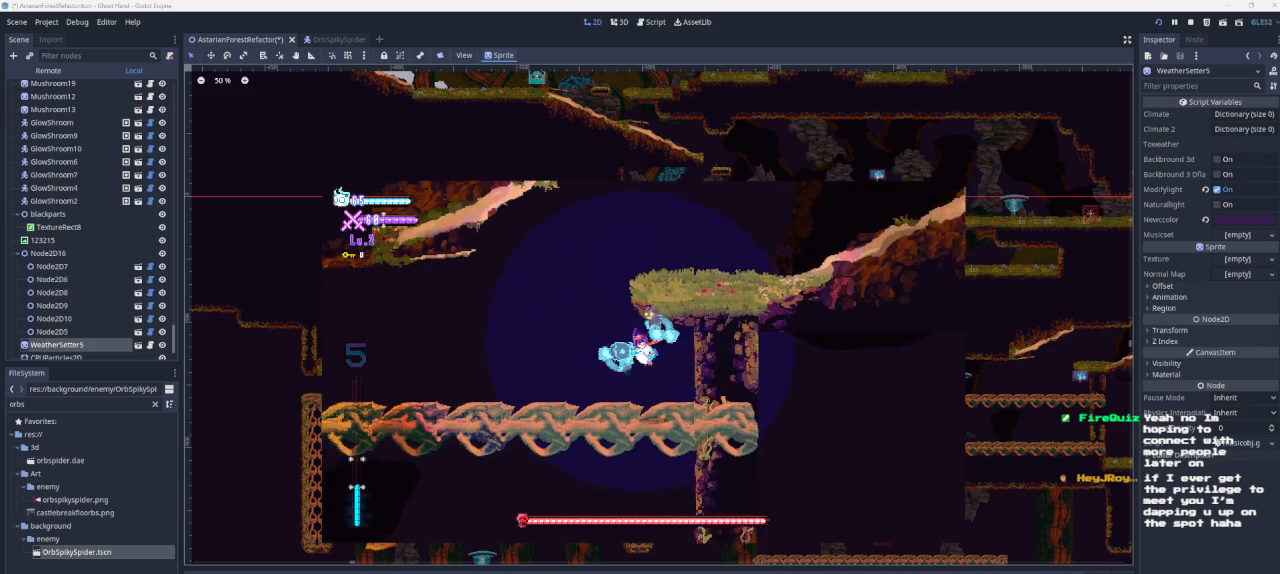
{"buttons": [], "left_stick": "left", "right_stick": "center", "events": [[33, "CROSS", "up"]]}
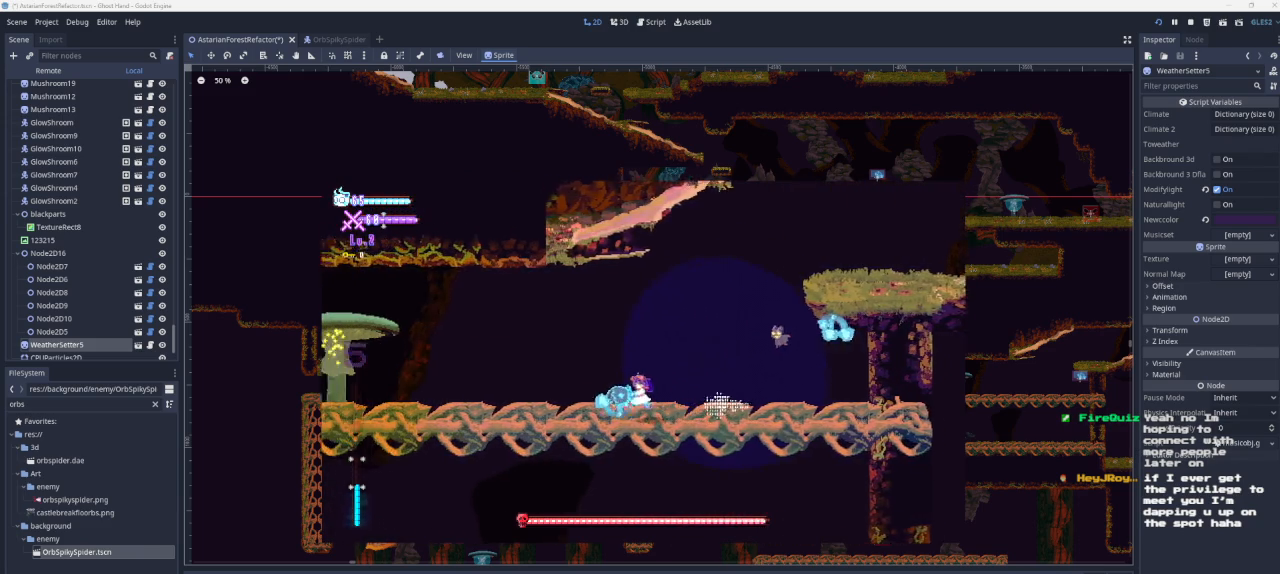
{"buttons": [], "left_stick": "left", "right_stick": "center", "events": [[133, "CROSS", "down"], [433, "CROSS", "up"]]}
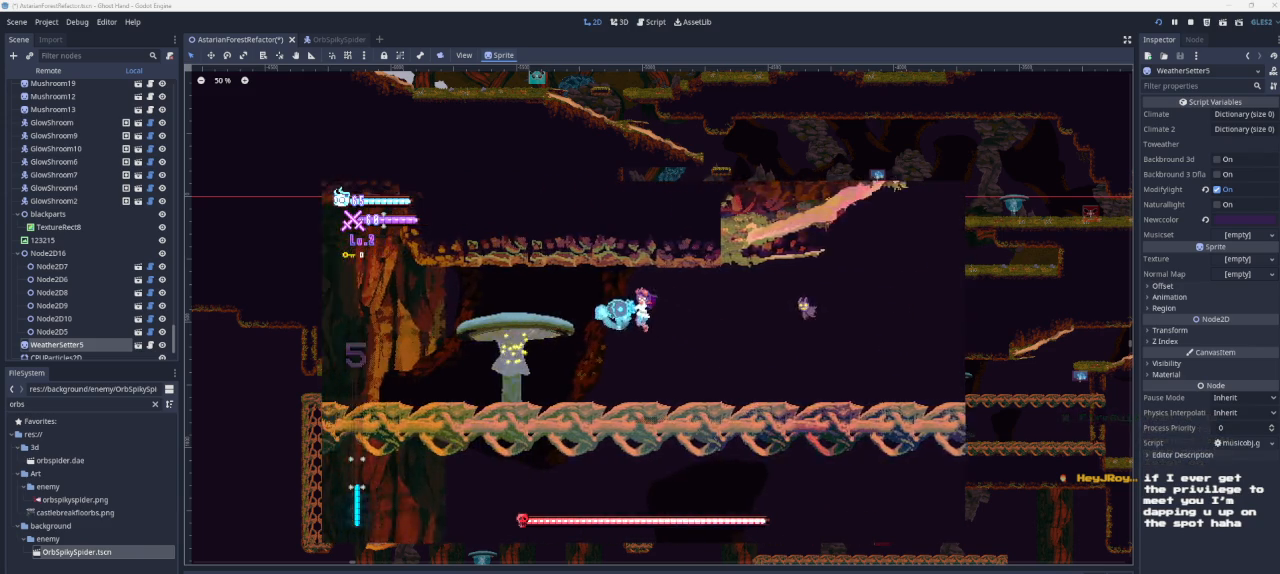
{"buttons": [], "left_stick": "left", "right_stick": "center", "events": []}
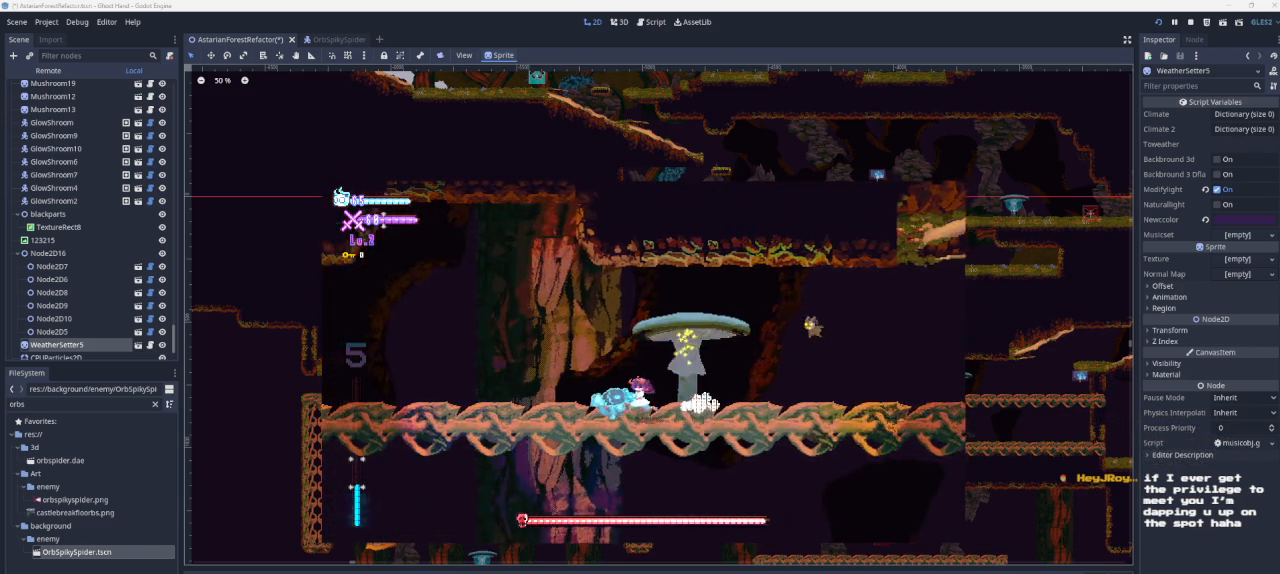
{"buttons": [], "left_stick": "left", "right_stick": "center", "events": [[267, "left_stick", "center"], [433, "left_stick", "left"]]}
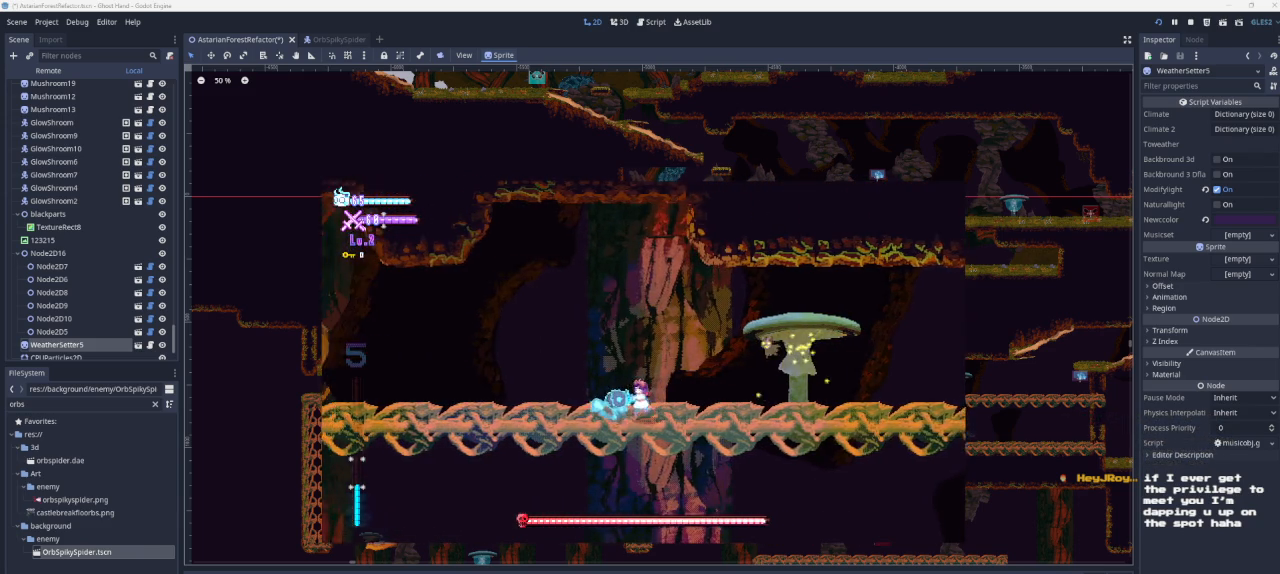
{"buttons": [], "left_stick": "left", "right_stick": "center", "events": [[167, "left_stick", "center"], [267, "left_stick", "left"]]}
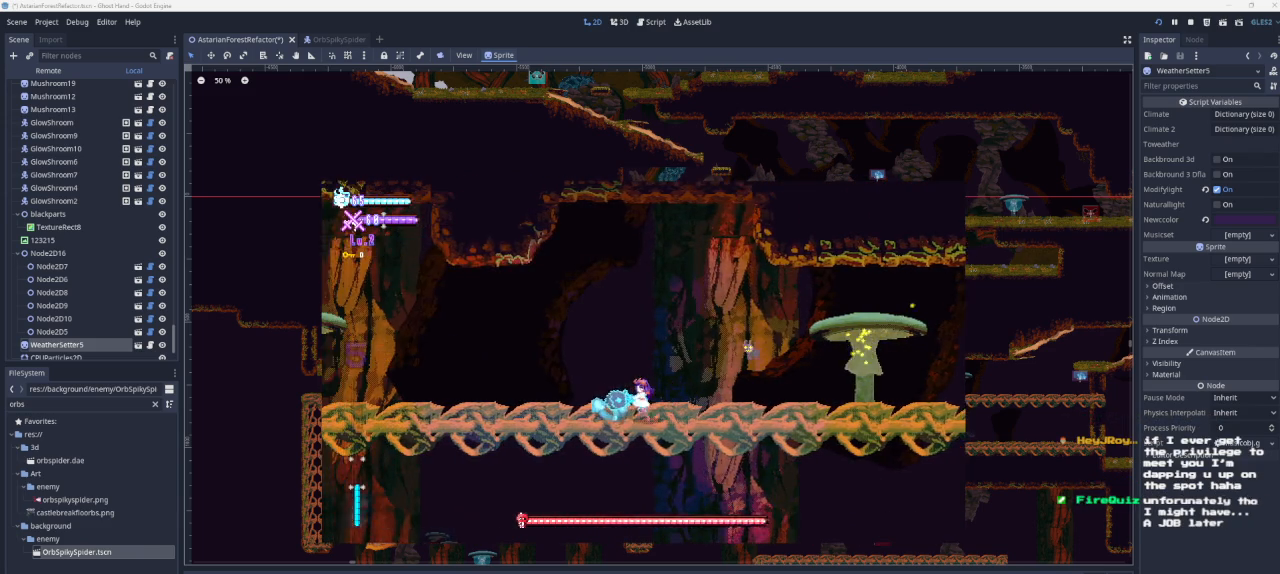
{"buttons": [], "left_stick": "left", "right_stick": "center", "events": [[67, "left_stick", "up"], [100, "R1", "down"], [300, "R1", "up"], [433, "left_stick", "left"]]}
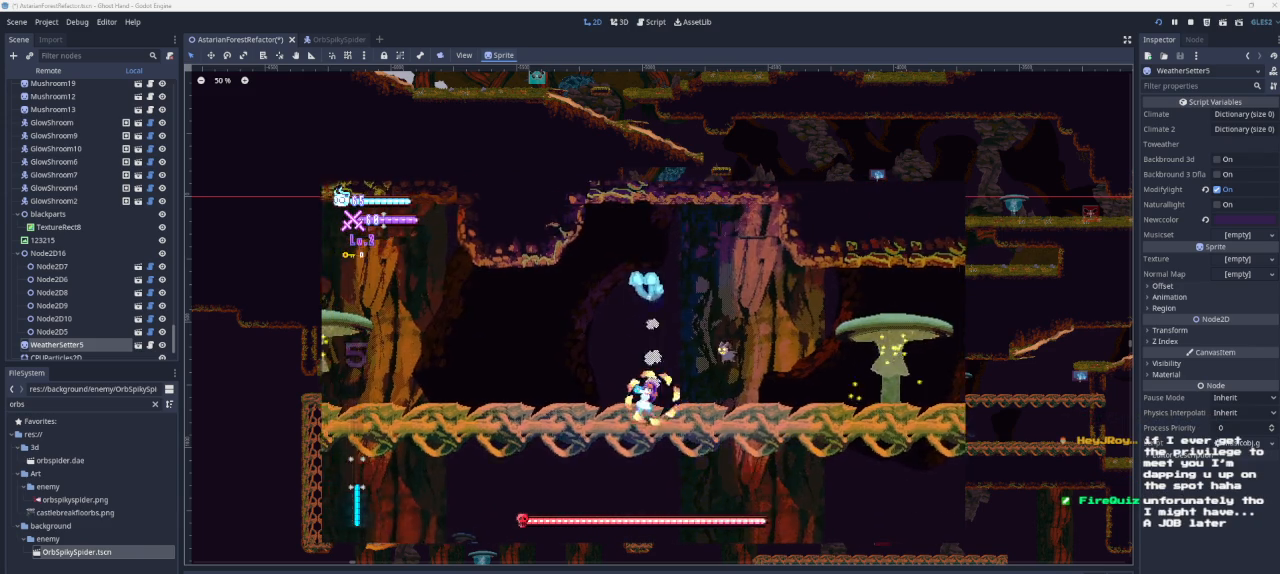
{"buttons": [], "left_stick": "right", "right_stick": "center", "events": [[500, "left_stick", "right"]]}
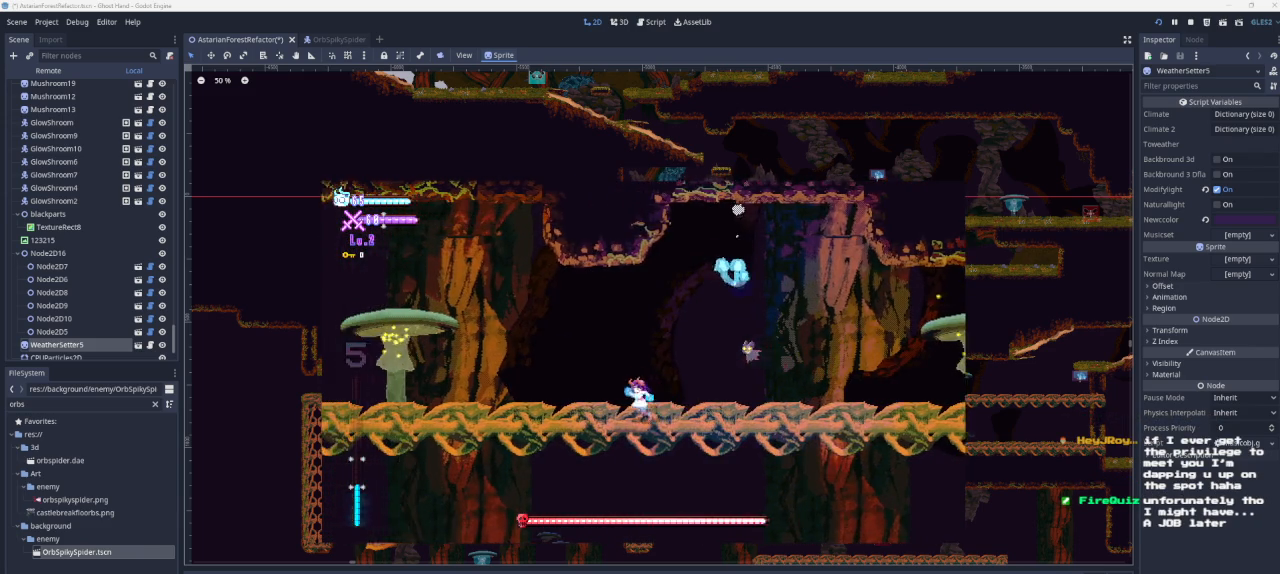
{"buttons": [], "left_stick": "center", "right_stick": "center", "events": [[67, "R1", "down"], [167, "left_stick", "center"], [233, "R1", "up"]]}
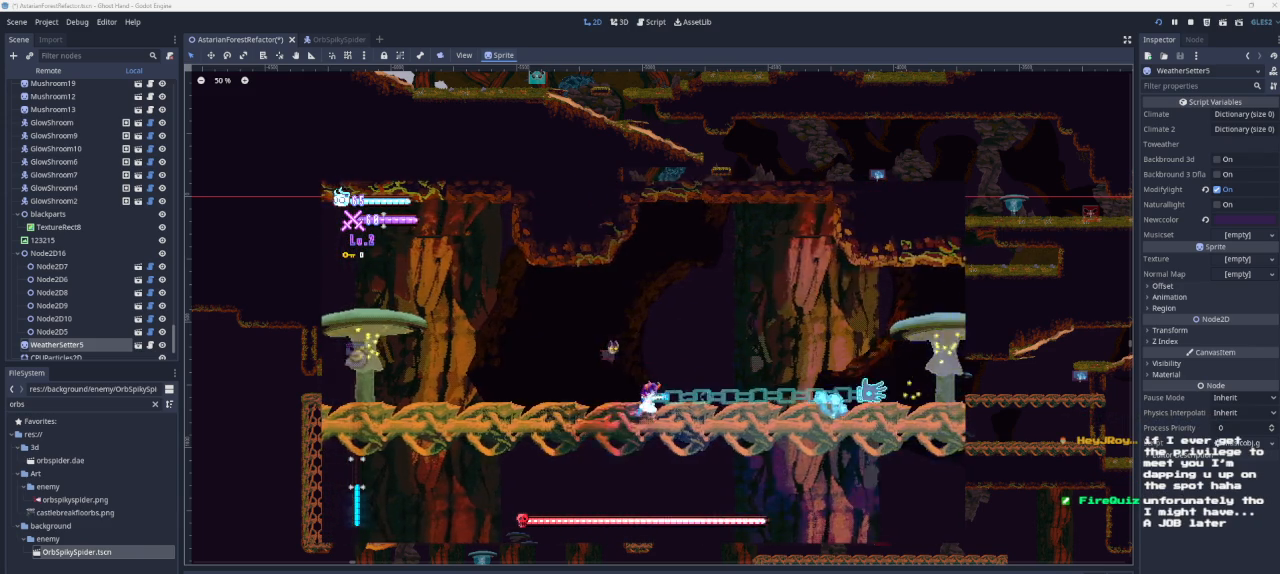
{"buttons": [], "left_stick": "left", "right_stick": "center", "events": [[133, "left_stick", "left"]]}
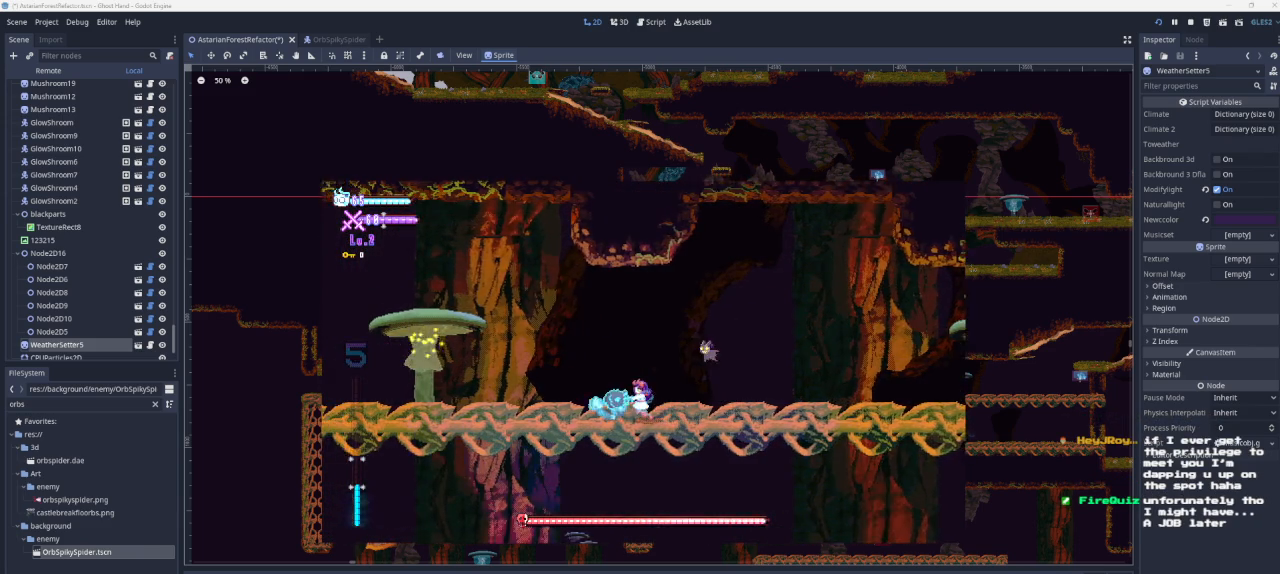
{"buttons": [], "left_stick": "left", "right_stick": "center", "events": [[67, "CROSS", "down"], [367, "CROSS", "up"]]}
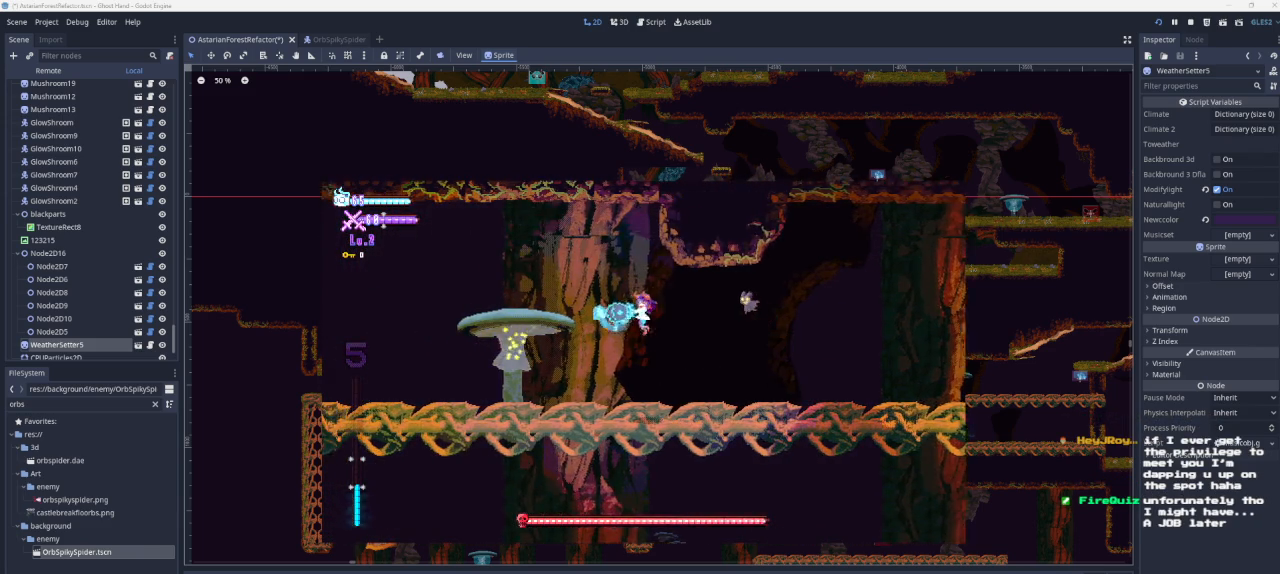
{"buttons": ["CROSS"], "left_stick": "left", "right_stick": "center", "events": [[400, "CROSS", "down"]]}